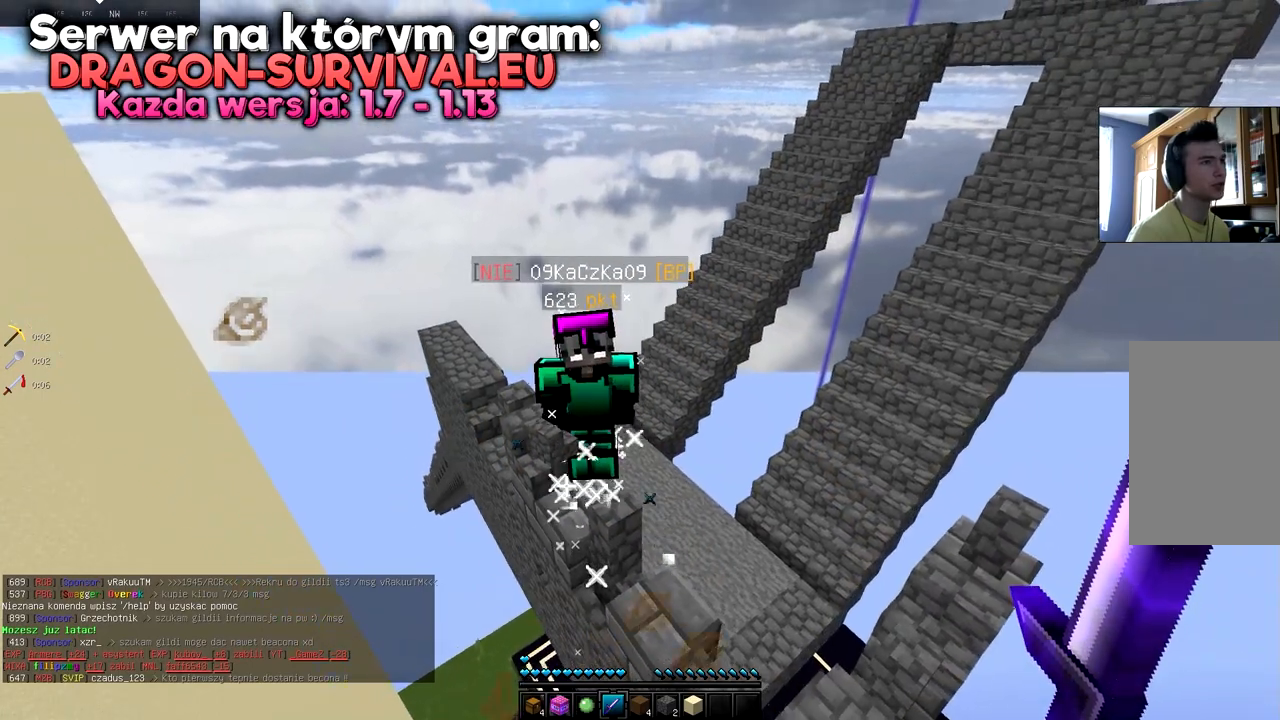
Gameplay with keyboard and mouse; each line is a JSON object with the keys and mouse buttons held at the frame after it. "events" lists presses ("down") and releases ("up") of "a", "d", "s", "space", "w", "mouse_left" and "mouse_right" between this image and that frame as [ms after this image, input, new state], when the widget could be followed in between. "mouse_left", "mouse_right" = the "left", "right" buttons of the "mouse" list. No other keys are recorded. Fast repeated clicks can show as one long hold. Mouse movement is not recorded.
{"keys": [], "mouse": ["right"], "events": [[83, "a", "up"], [150, "d", "down"], [183, "mouse_right", "down"], [300, "mouse_right", "up"], [434, "d", "up"], [484, "mouse_right", "down"]]}
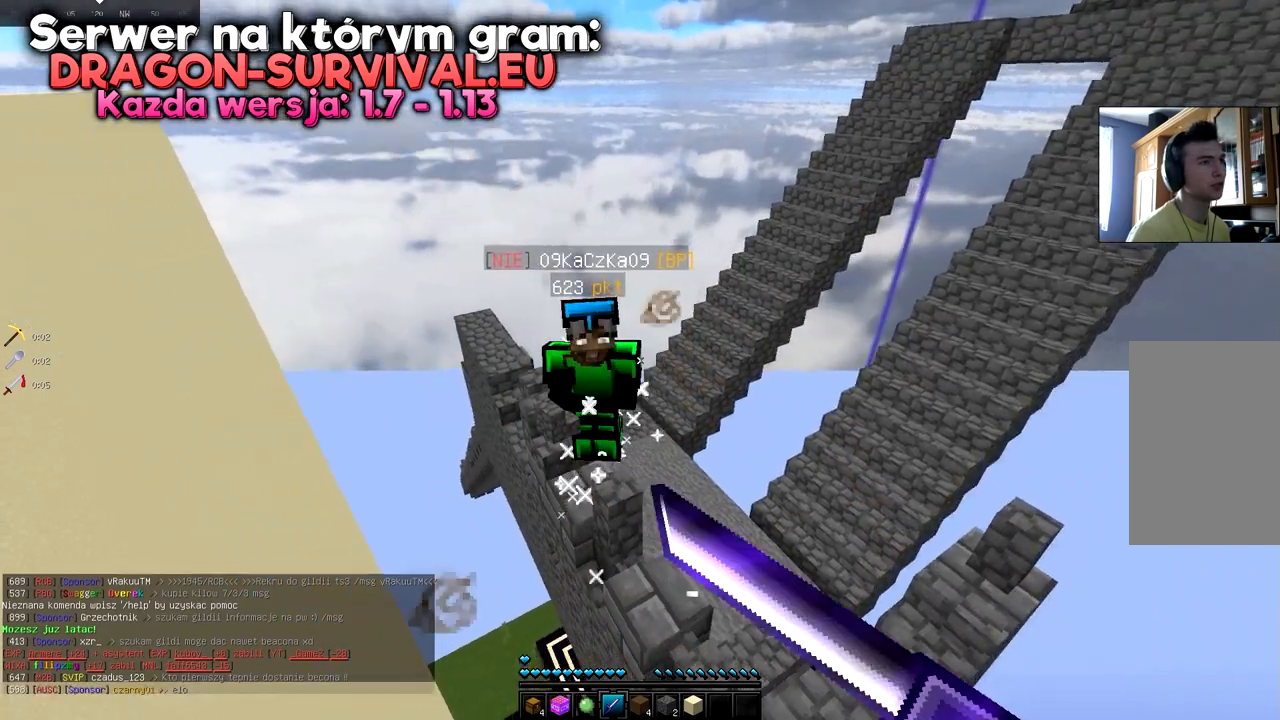
{"keys": ["d"], "mouse": [], "events": [[50, "mouse_right", "up"], [134, "d", "down"], [184, "mouse_right", "down"], [251, "a", "down"], [251, "d", "up"], [301, "mouse_right", "up"], [501, "a", "up"], [501, "d", "down"]]}
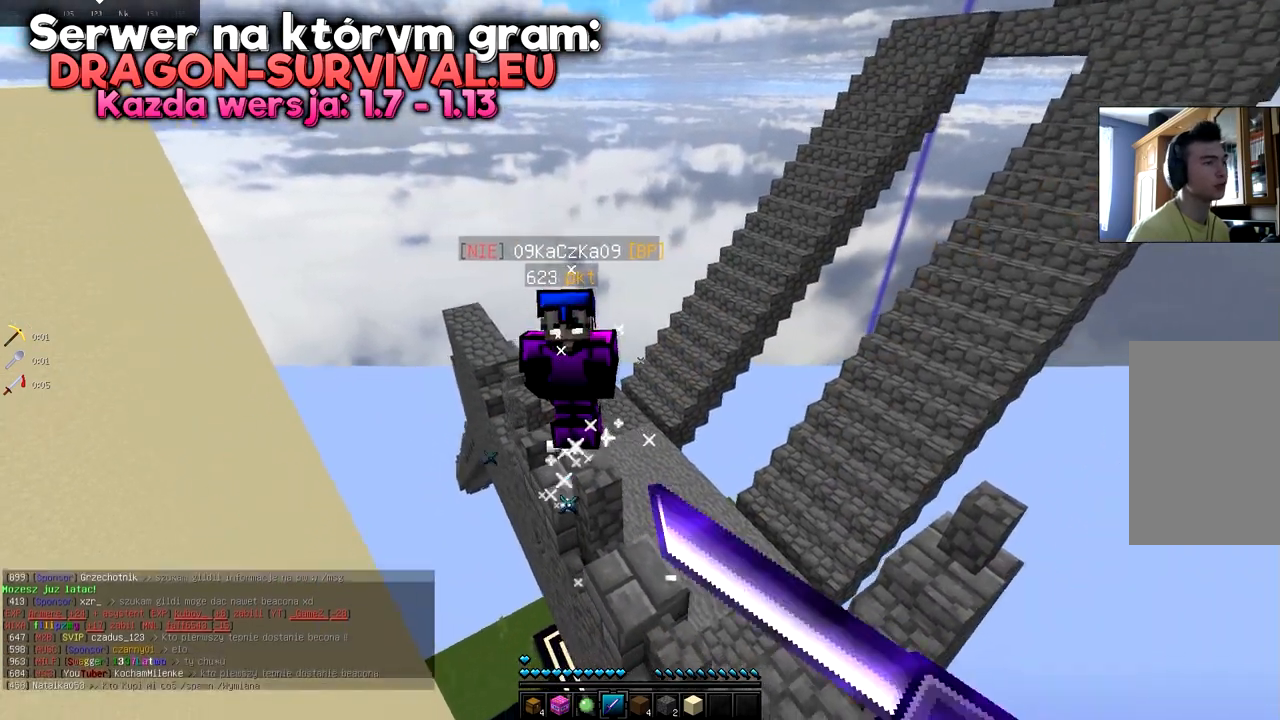
{"keys": [], "mouse": [], "events": [[33, "mouse_right", "down"], [150, "mouse_right", "up"], [400, "d", "up"]]}
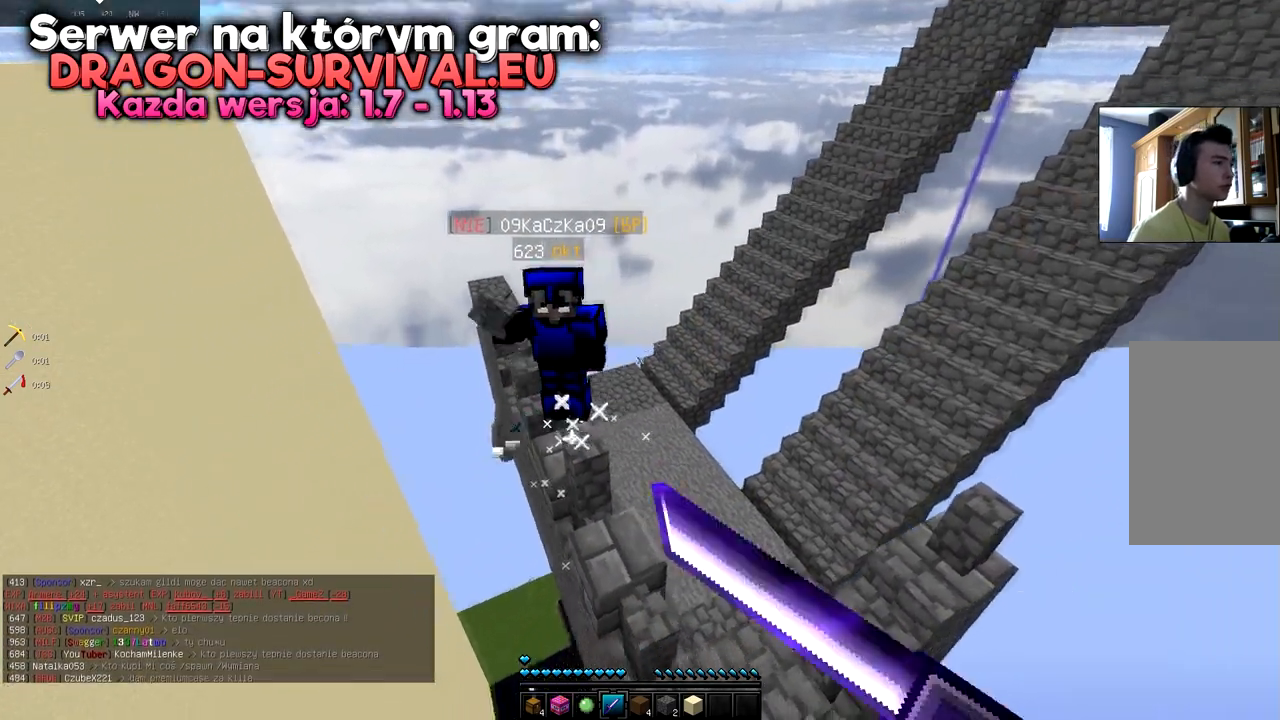
{"keys": ["a"], "mouse": [], "events": [[34, "mouse_right", "down"], [100, "a", "down"], [251, "mouse_right", "up"], [434, "mouse_right", "down"], [501, "mouse_right", "up"]]}
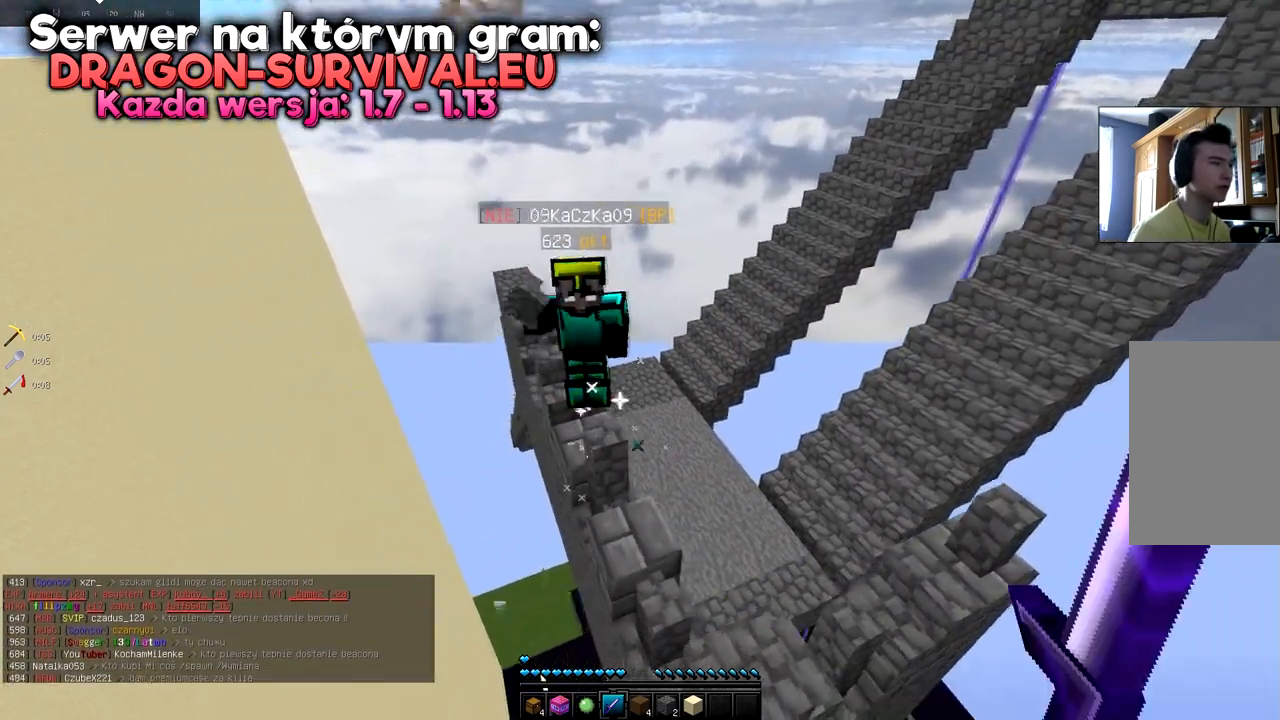
{"keys": ["a", "d"], "mouse": [], "events": [[117, "w", "down"], [217, "mouse_right", "down"], [350, "mouse_right", "up"], [400, "d", "down"], [500, "w", "up"]]}
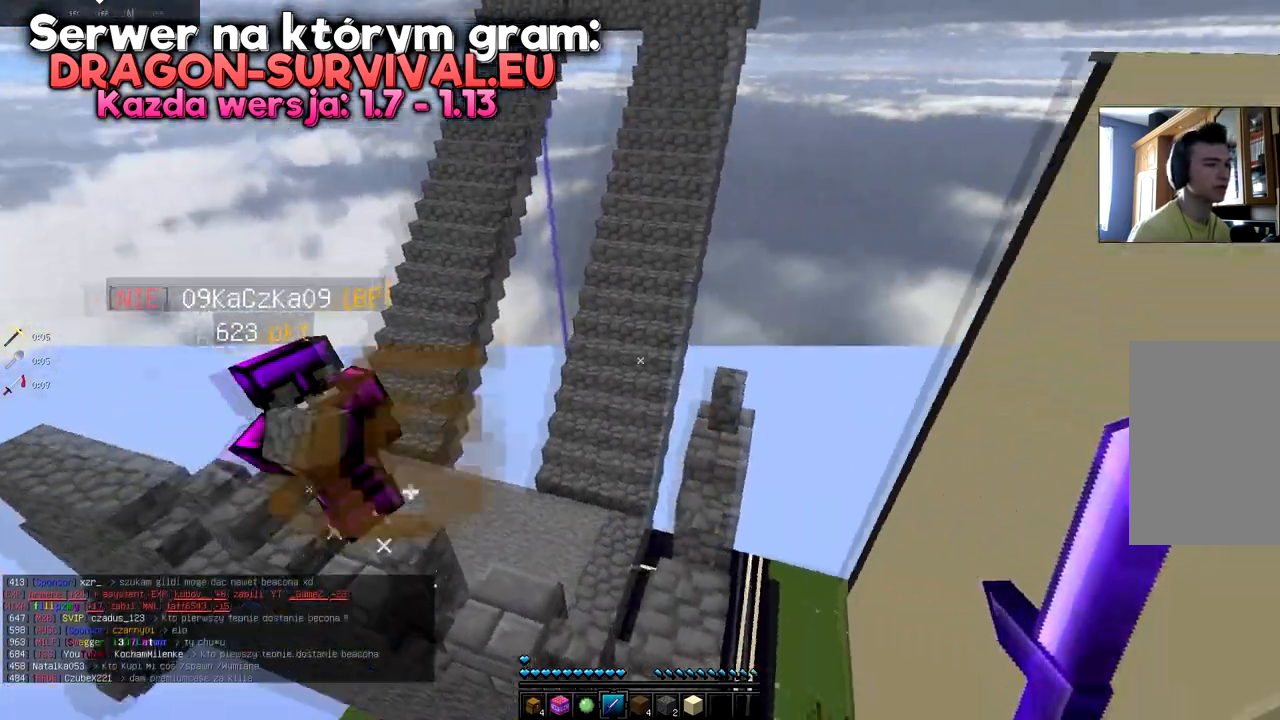
{"keys": ["d"], "mouse": [], "events": [[17, "a", "up"]]}
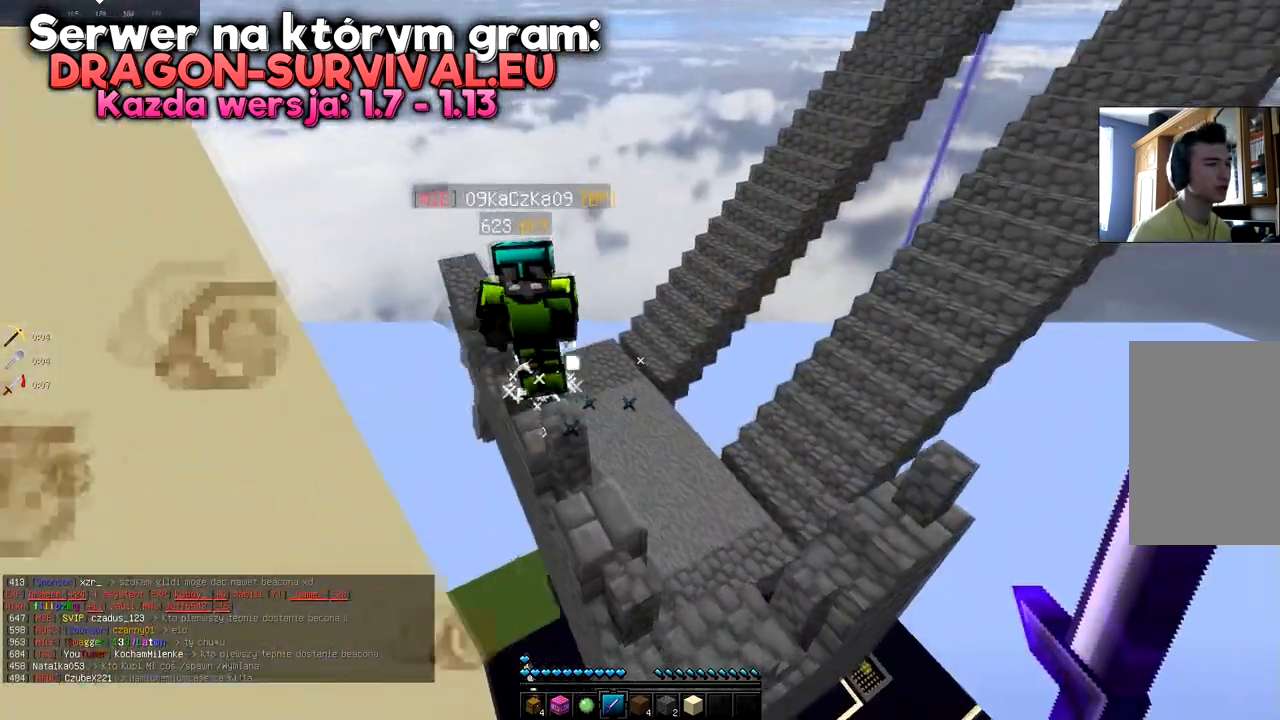
{"keys": ["a"], "mouse": [], "events": [[117, "w", "down"], [133, "d", "up"], [400, "a", "down"], [434, "w", "up"]]}
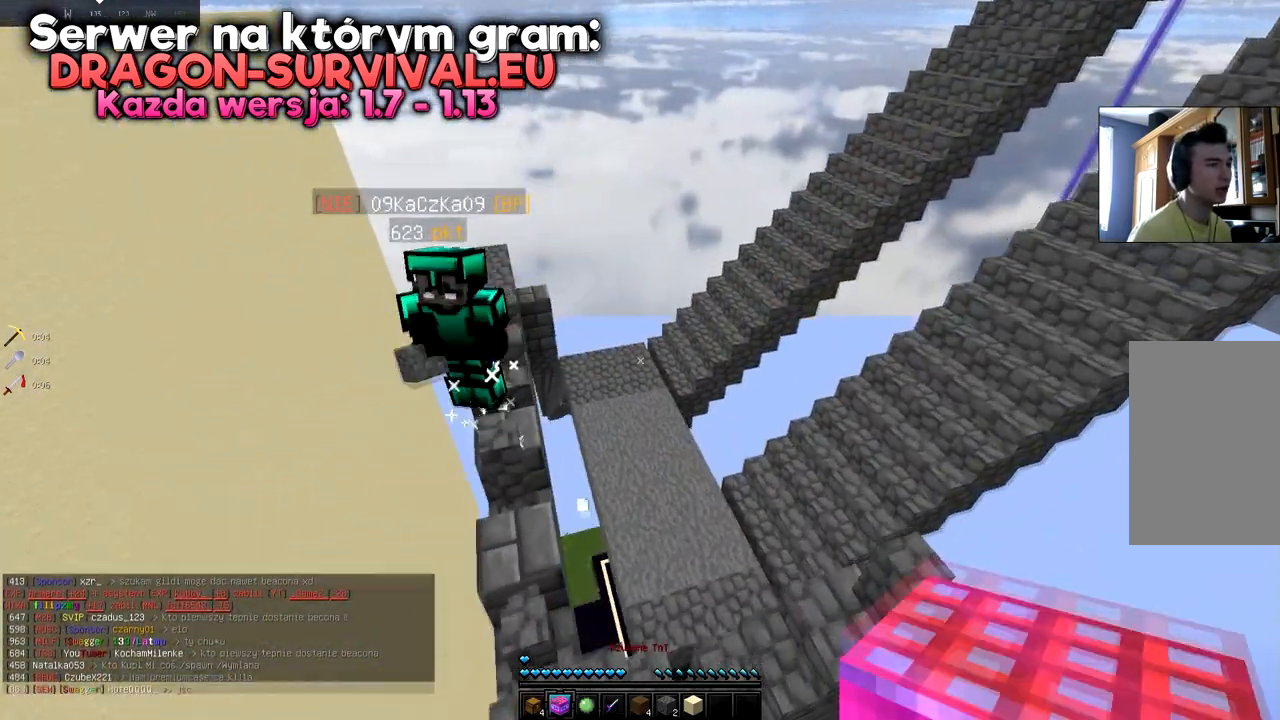
{"keys": [], "mouse": [], "events": [[317, "a", "up"]]}
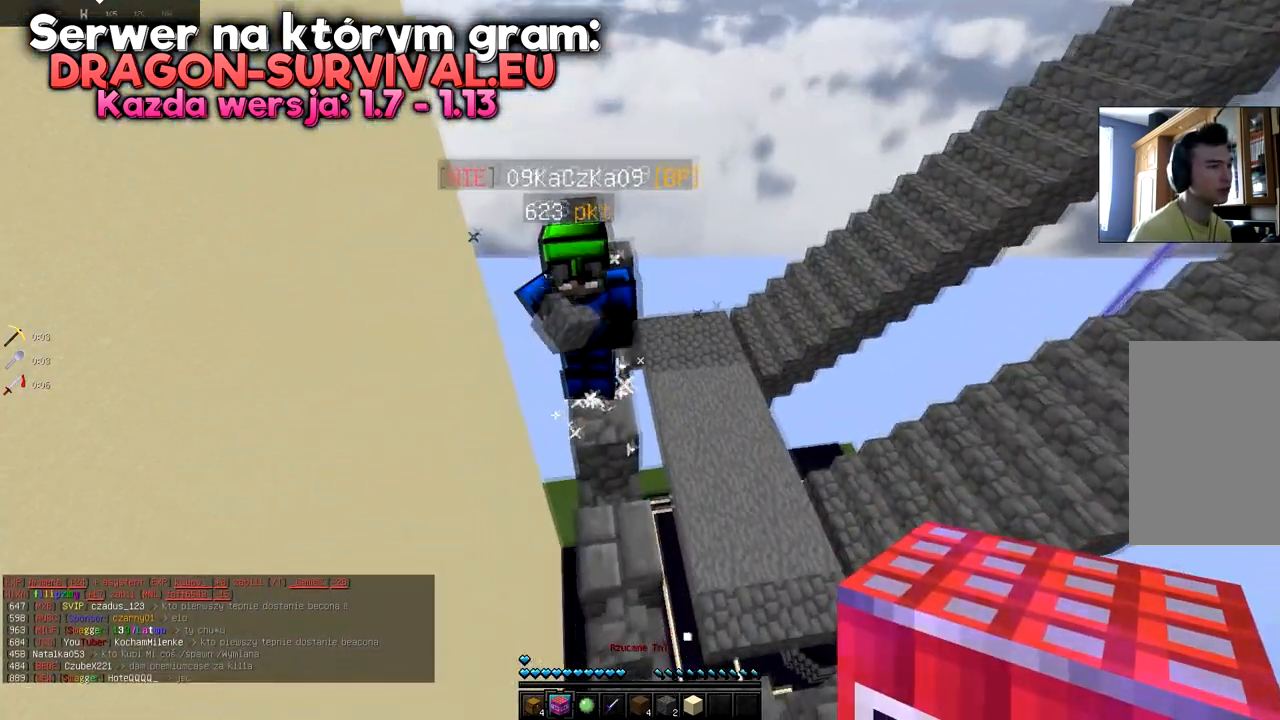
{"keys": [], "mouse": [], "events": []}
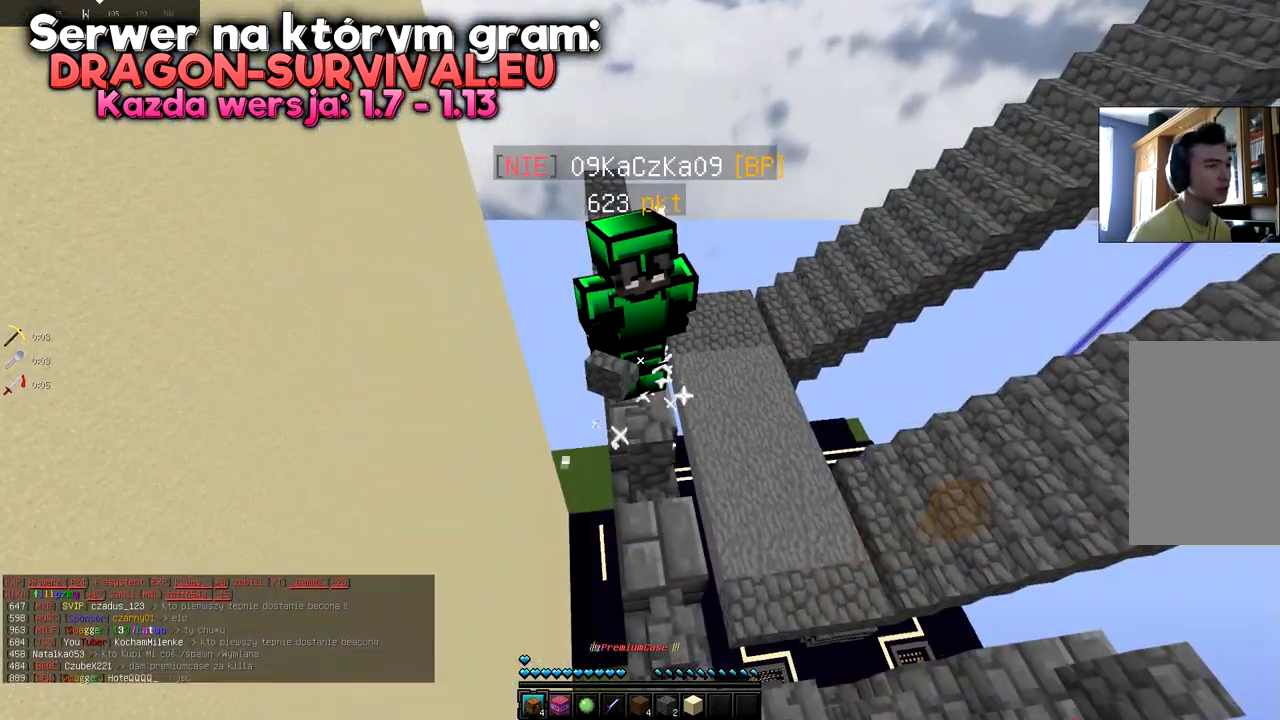
{"keys": [], "mouse": [], "events": []}
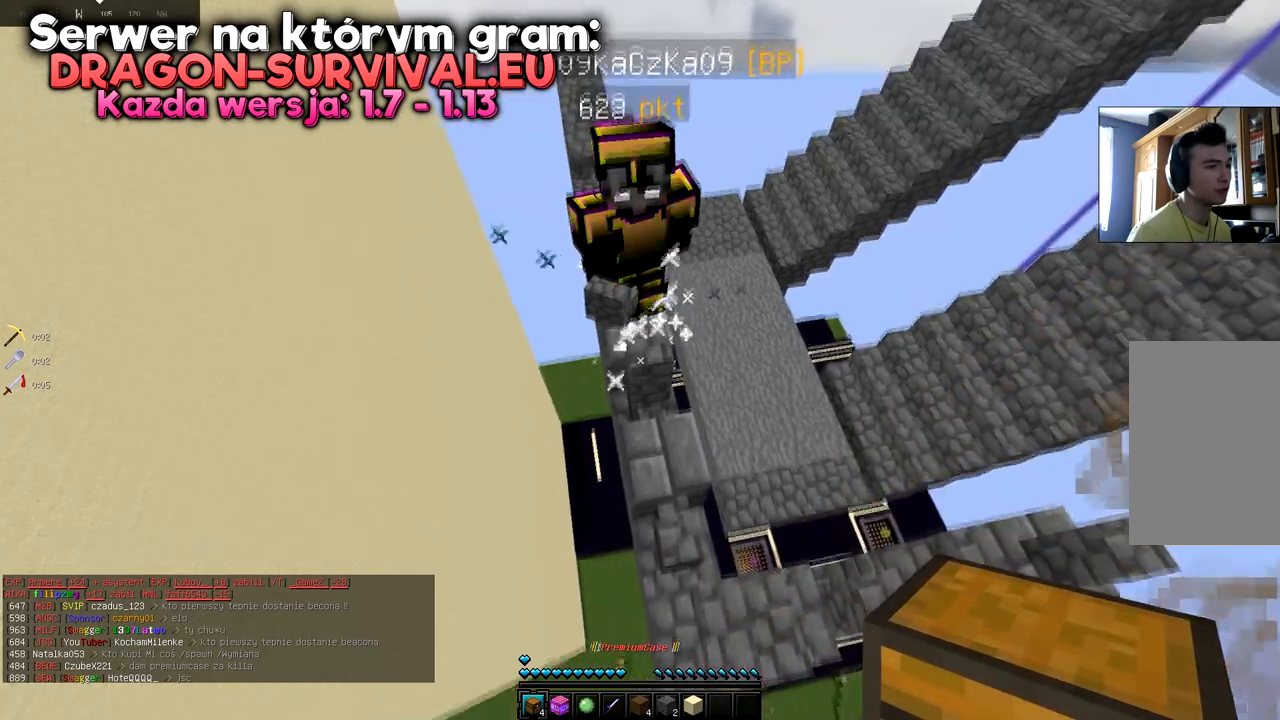
{"keys": [], "mouse": [], "events": []}
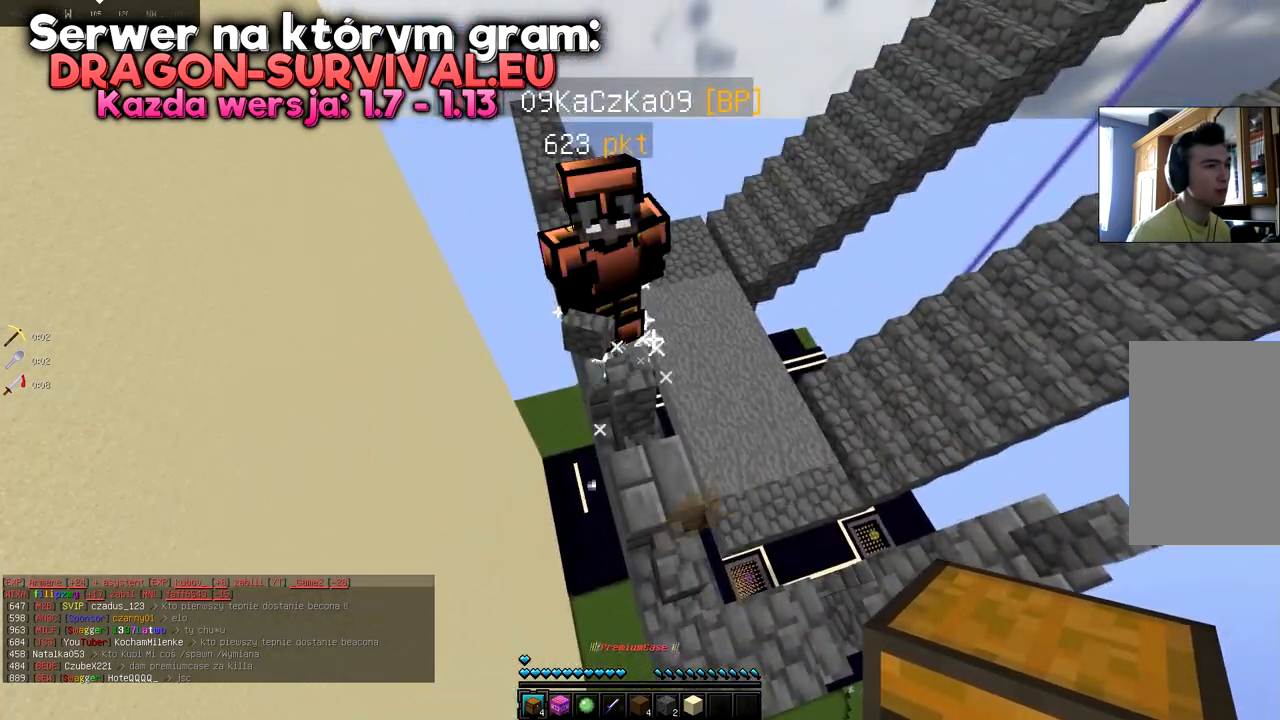
{"keys": ["w"], "mouse": [], "events": [[501, "w", "down"]]}
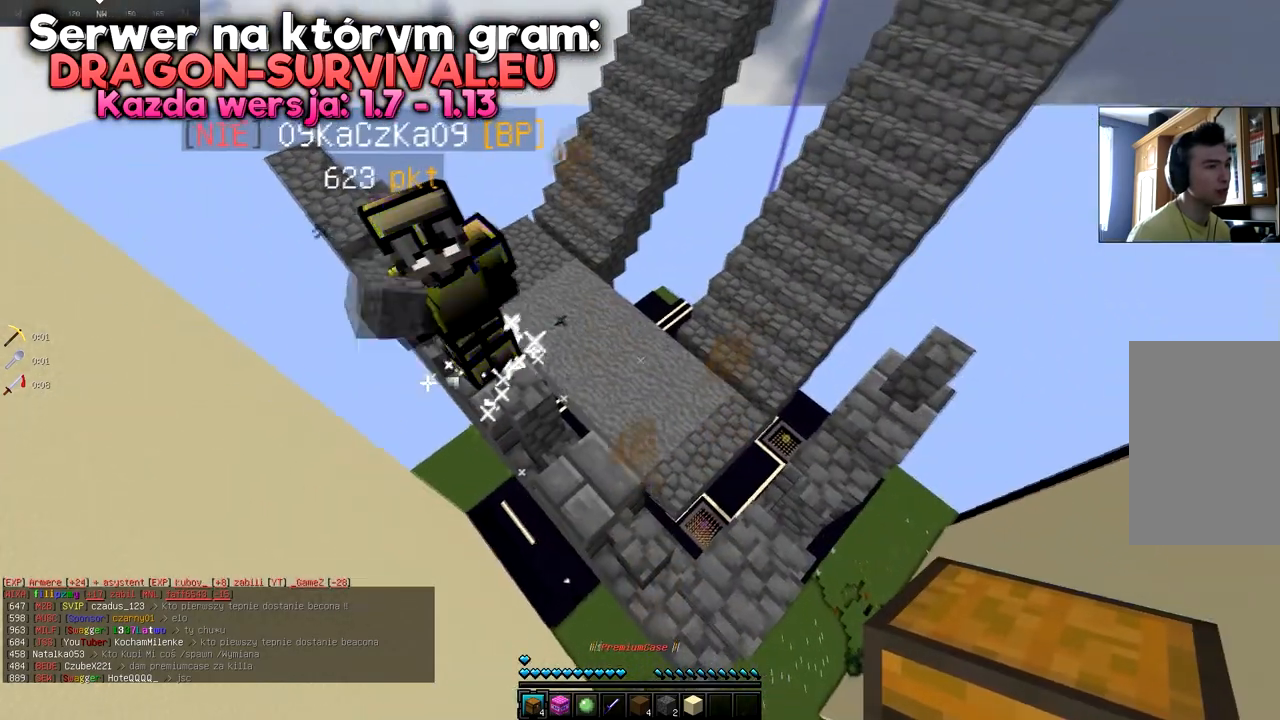
{"keys": [], "mouse": [], "events": [[233, "w", "up"], [250, "d", "down"], [484, "d", "up"]]}
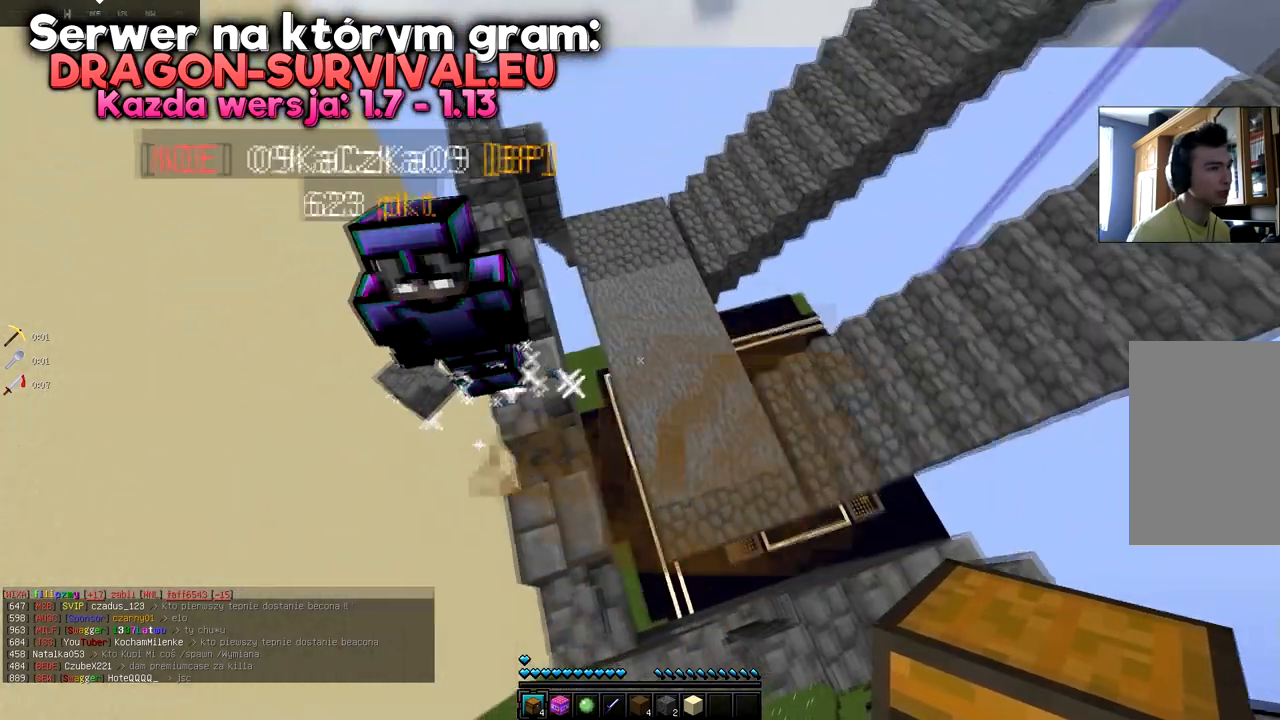
{"keys": [], "mouse": [], "events": []}
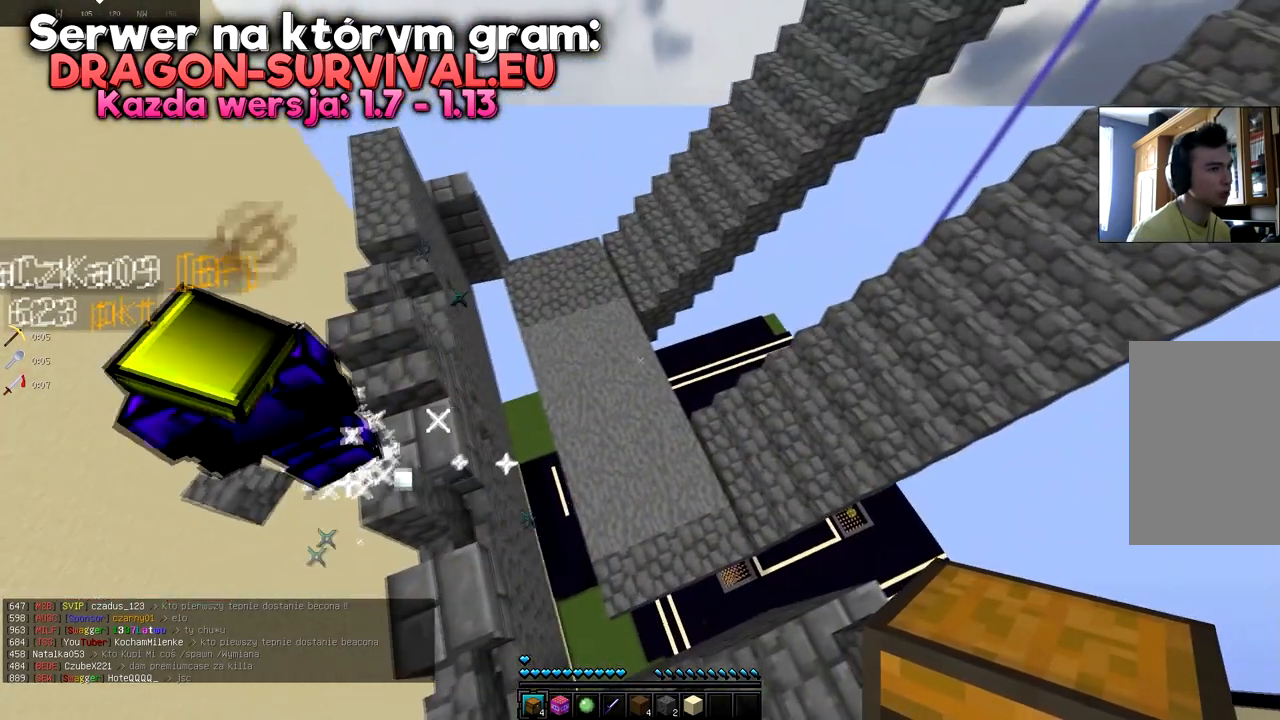
{"keys": [], "mouse": [], "events": []}
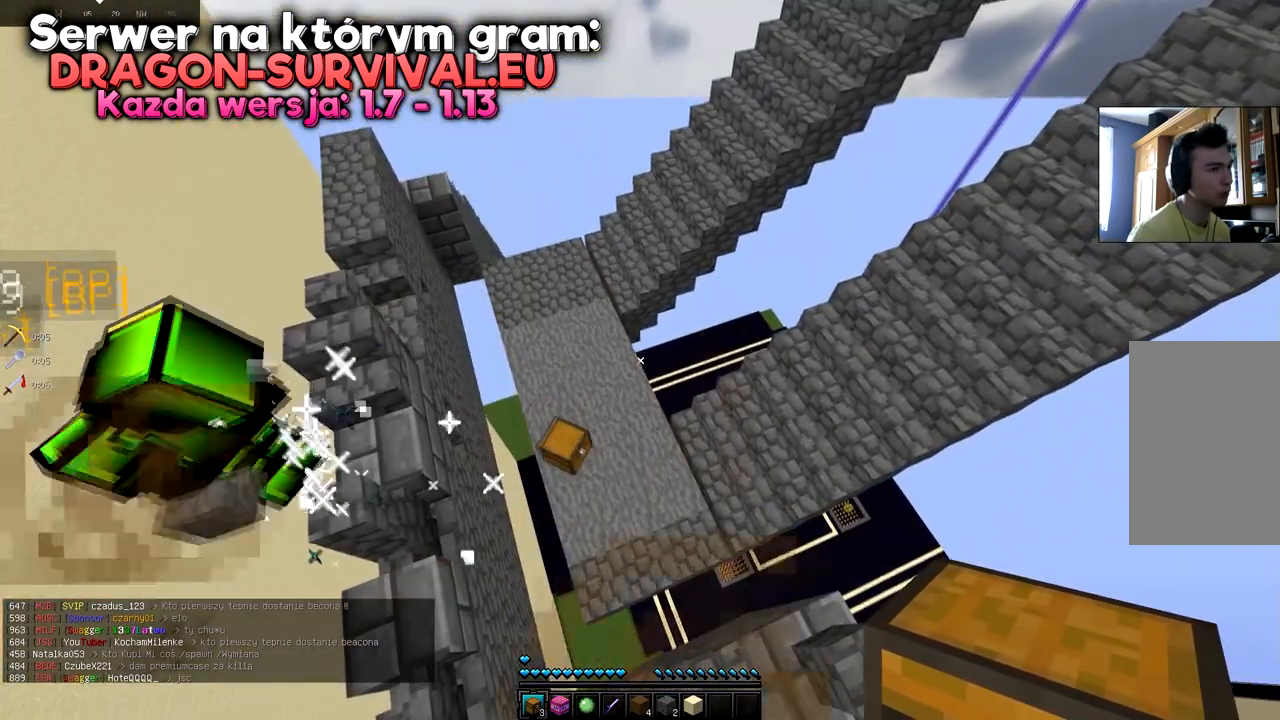
{"keys": [], "mouse": [], "events": [[100, "s", "down"], [317, "s", "up"]]}
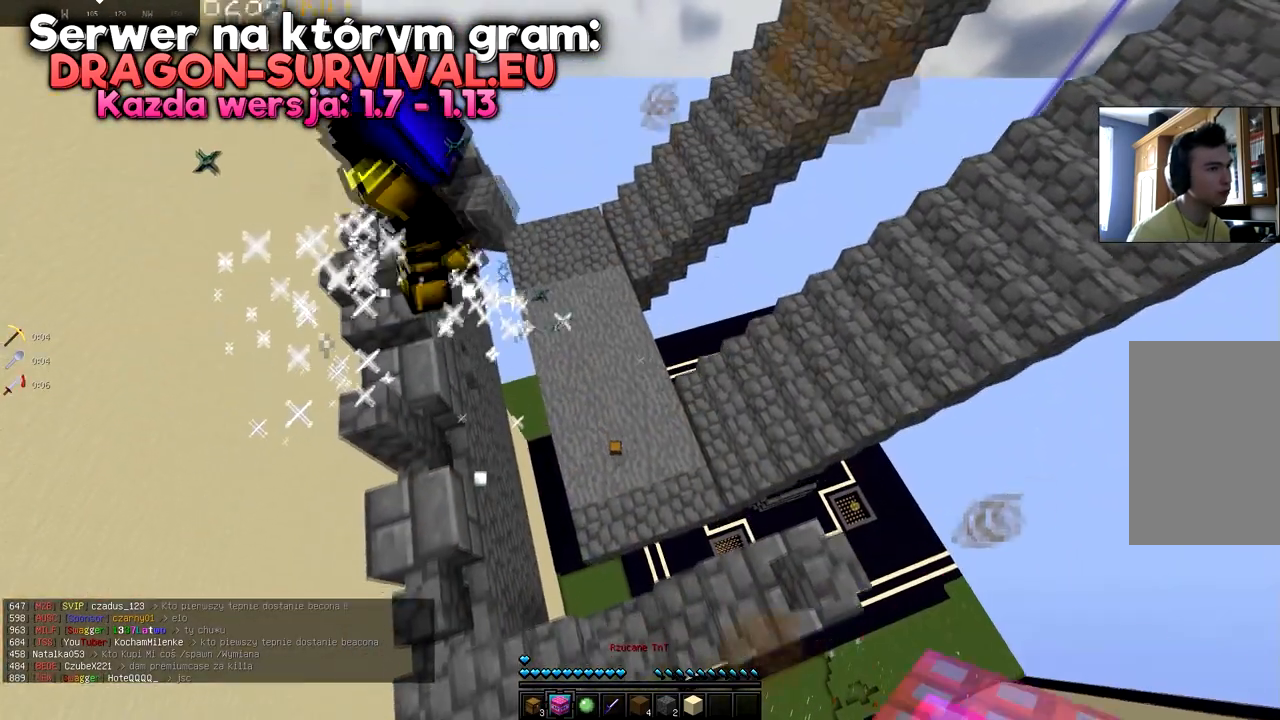
{"keys": [], "mouse": [], "events": []}
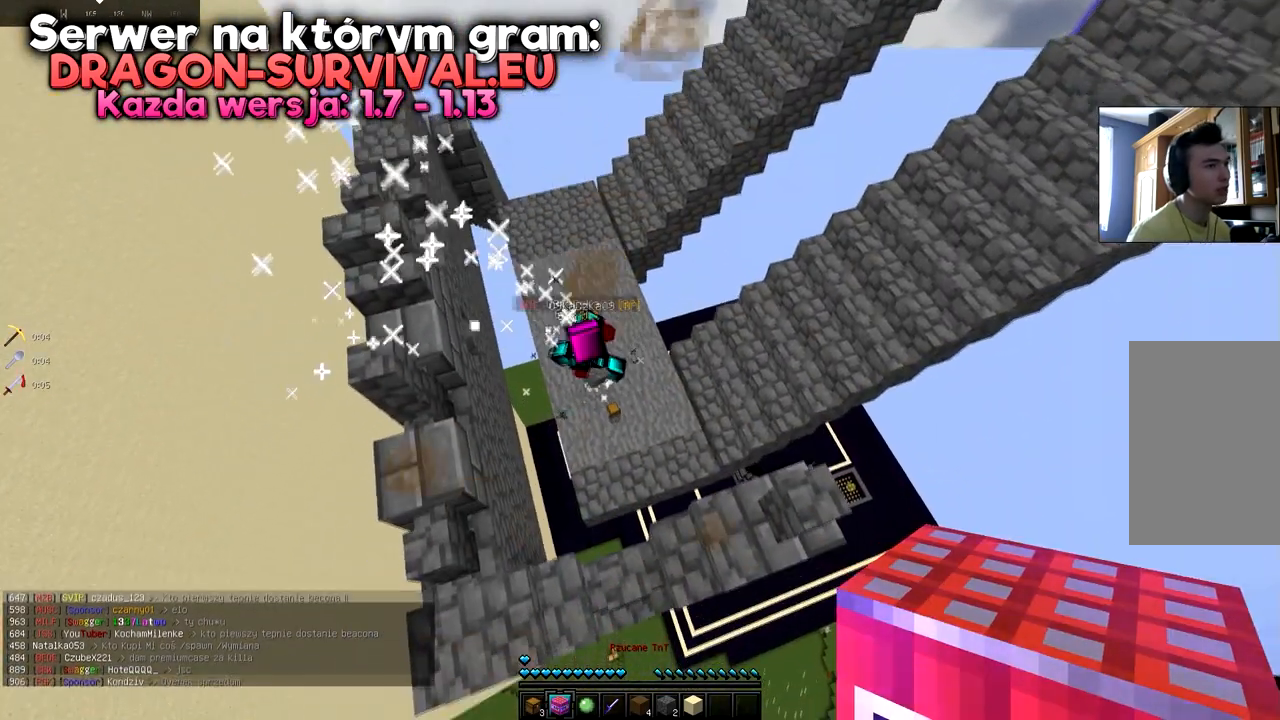
{"keys": [], "mouse": [], "events": []}
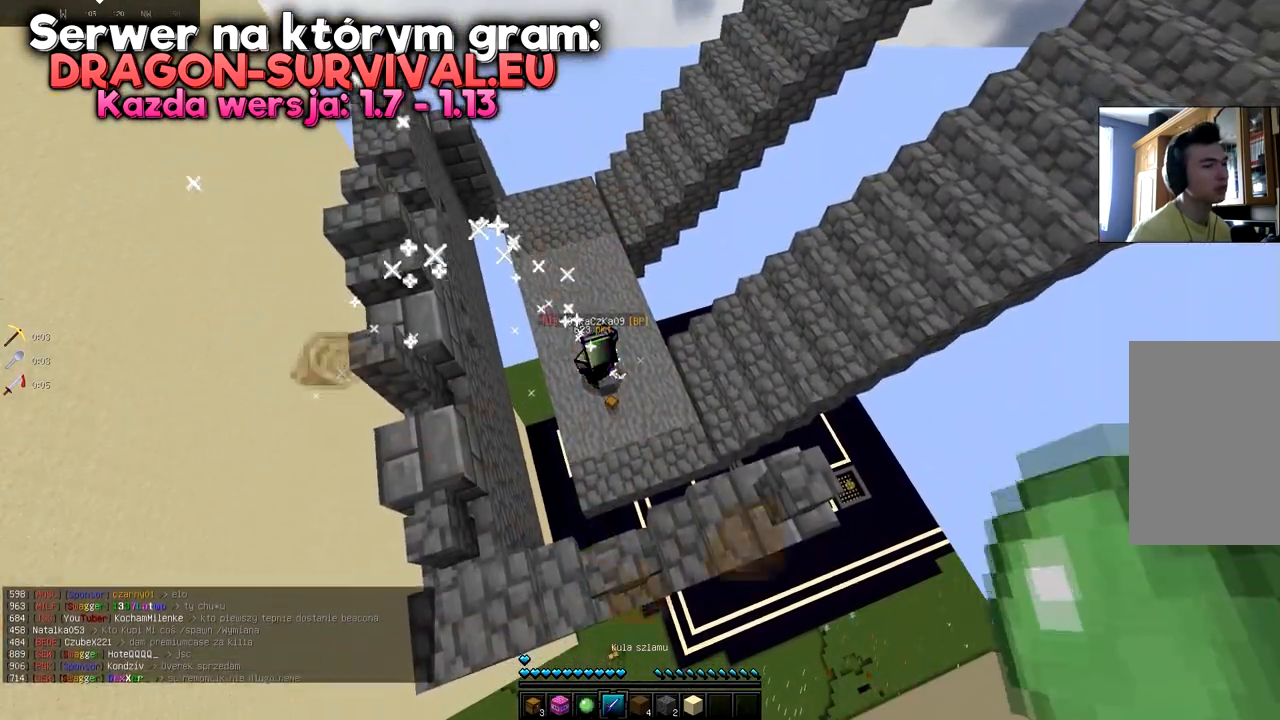
{"keys": [], "mouse": ["right"], "events": [[317, "mouse_right", "down"]]}
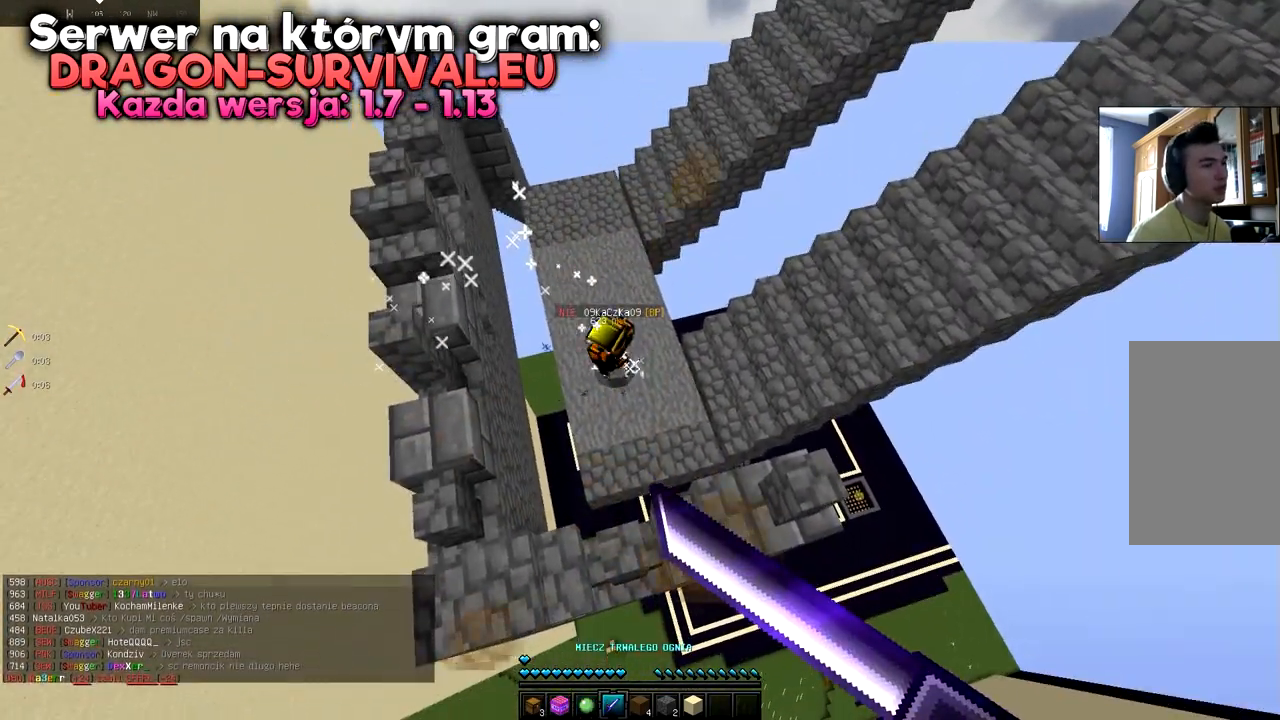
{"keys": ["a", "d", "w"], "mouse": [], "events": [[100, "d", "down"], [134, "mouse_right", "up"], [351, "w", "down"], [468, "a", "down"]]}
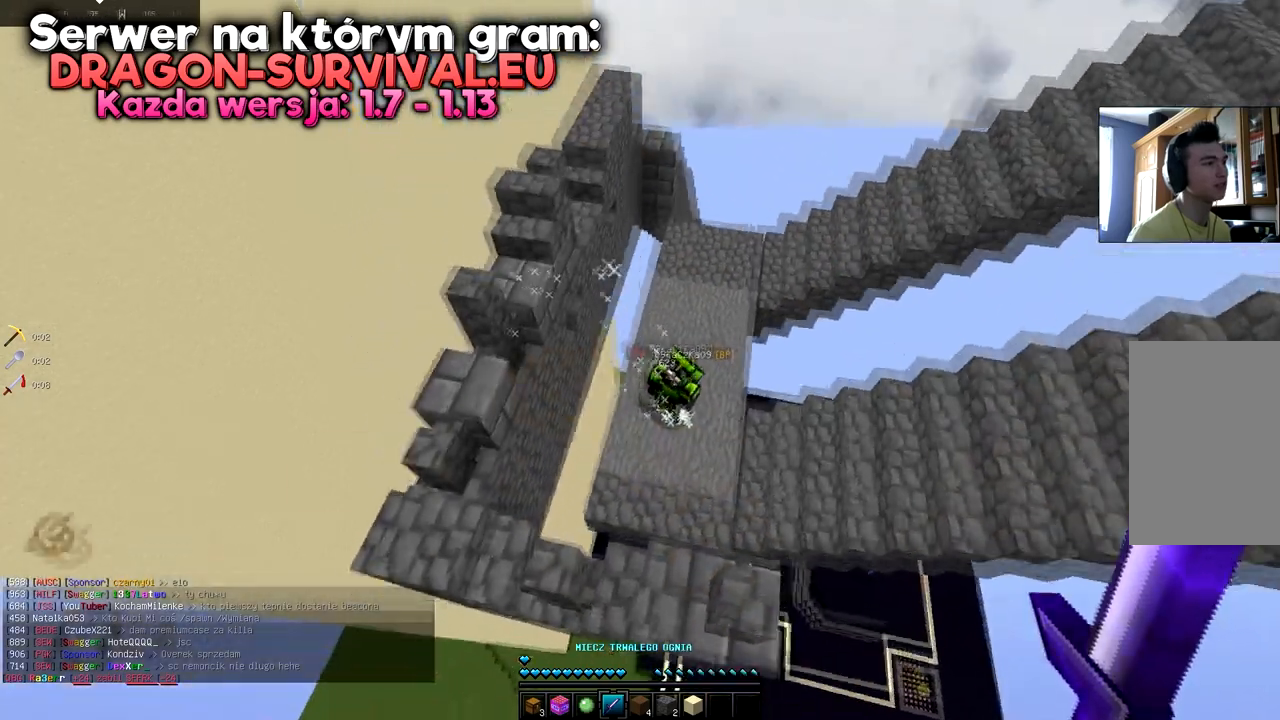
{"keys": ["a"], "mouse": ["right"], "events": [[17, "d", "up"], [67, "mouse_right", "down"], [67, "w", "up"]]}
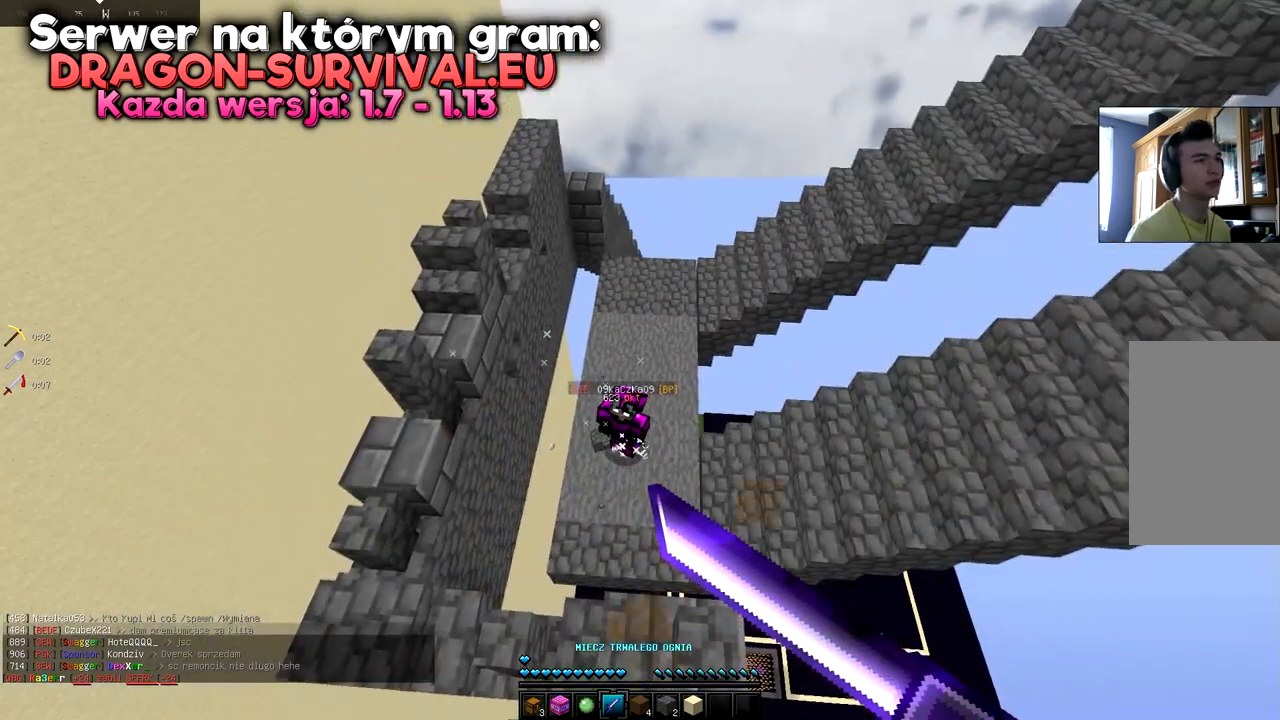
{"keys": ["d"], "mouse": ["right"], "events": [[100, "w", "down"], [184, "mouse_right", "up"], [351, "w", "up"], [367, "a", "up"], [451, "d", "down"], [468, "mouse_right", "down"]]}
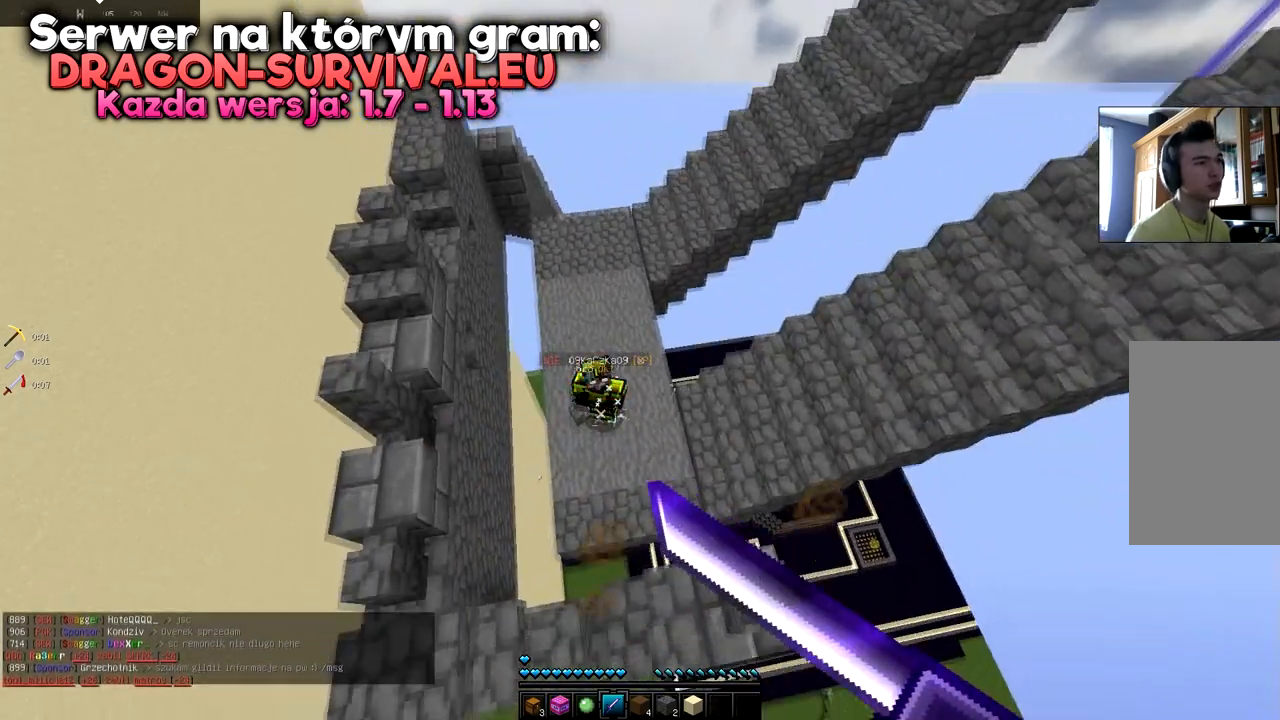
{"keys": ["d", "w"], "mouse": ["right"], "events": [[50, "w", "down"]]}
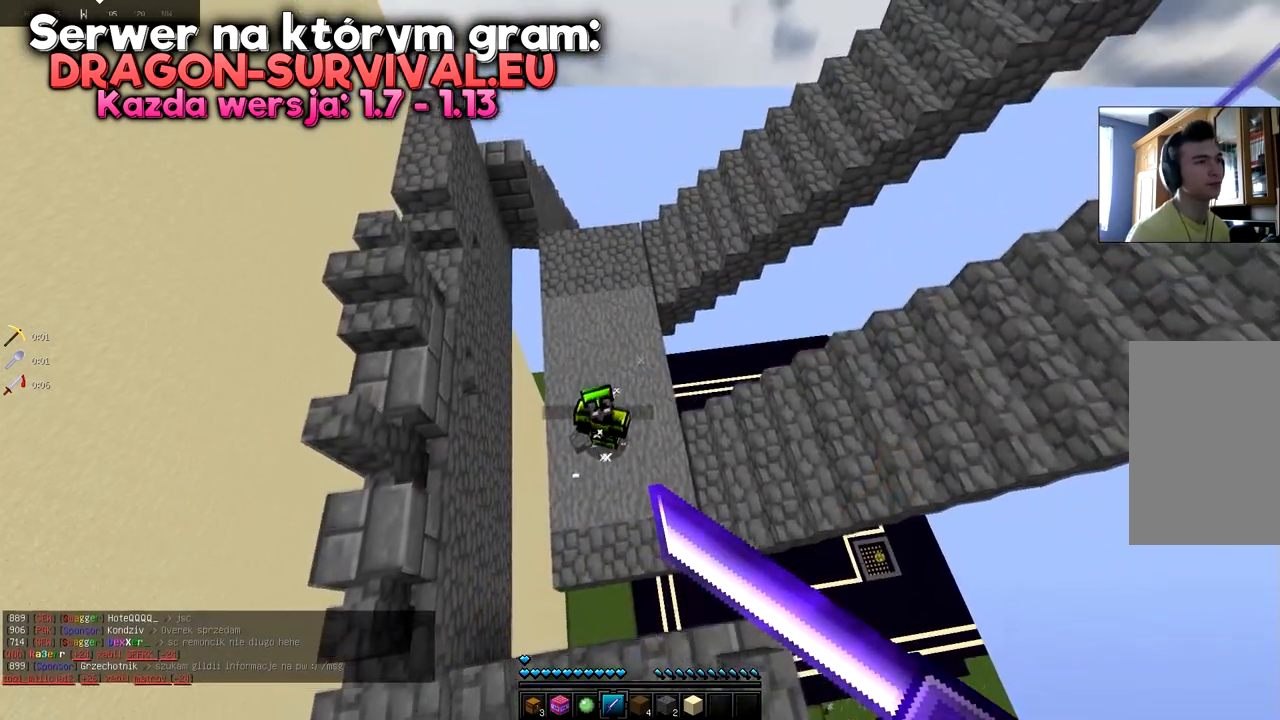
{"keys": [], "mouse": []}
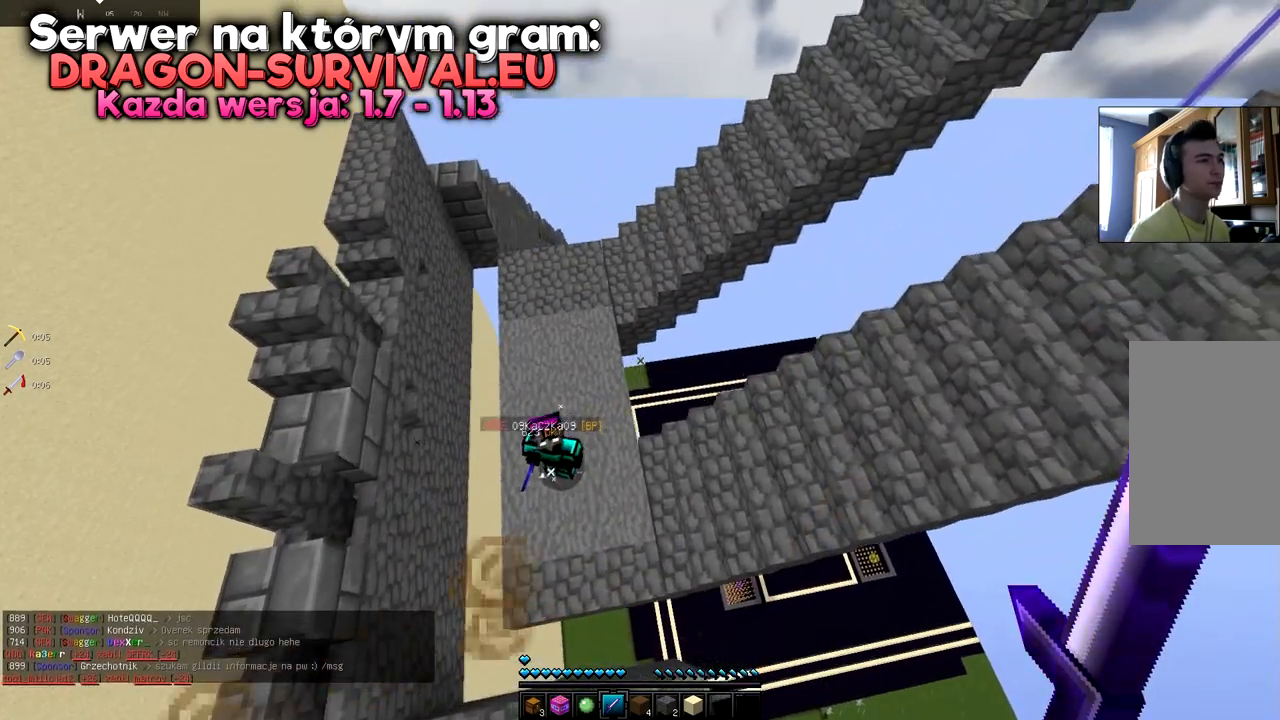
{"keys": ["d", "w"], "mouse": [], "events": [[100, "d", "down"], [100, "w", "down"]]}
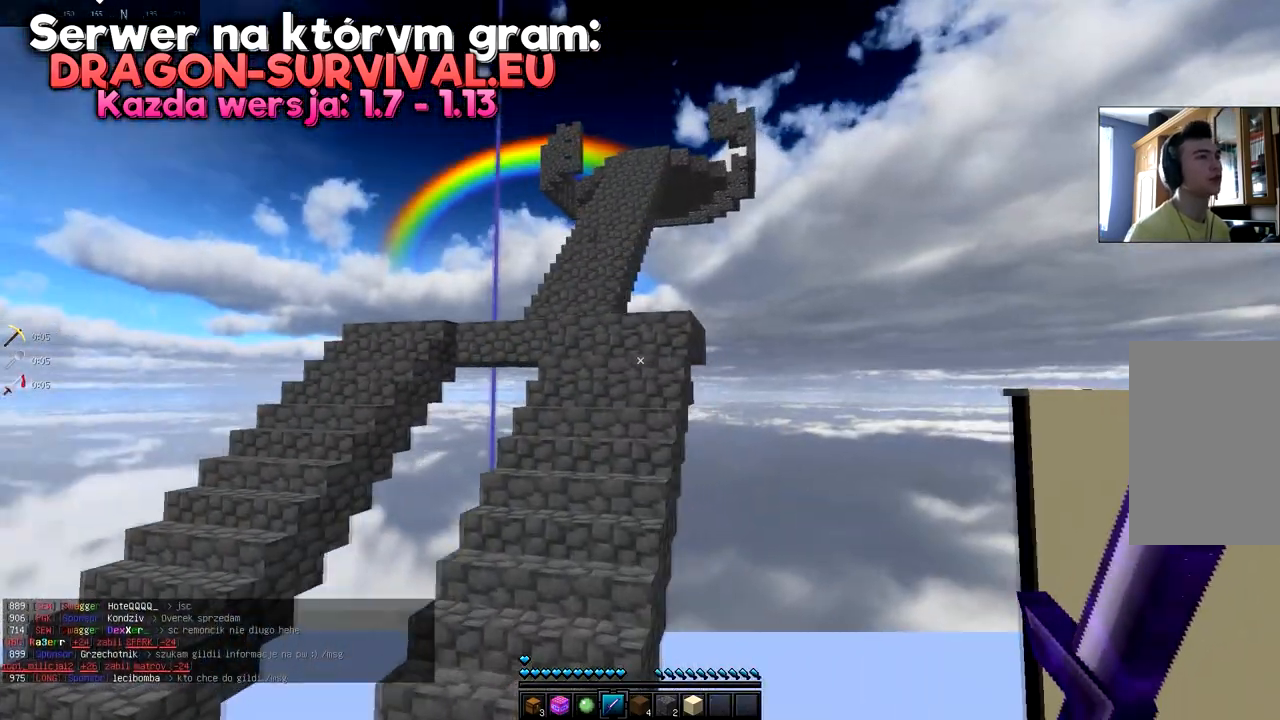
{"keys": ["d", "space", "w"], "mouse": []}
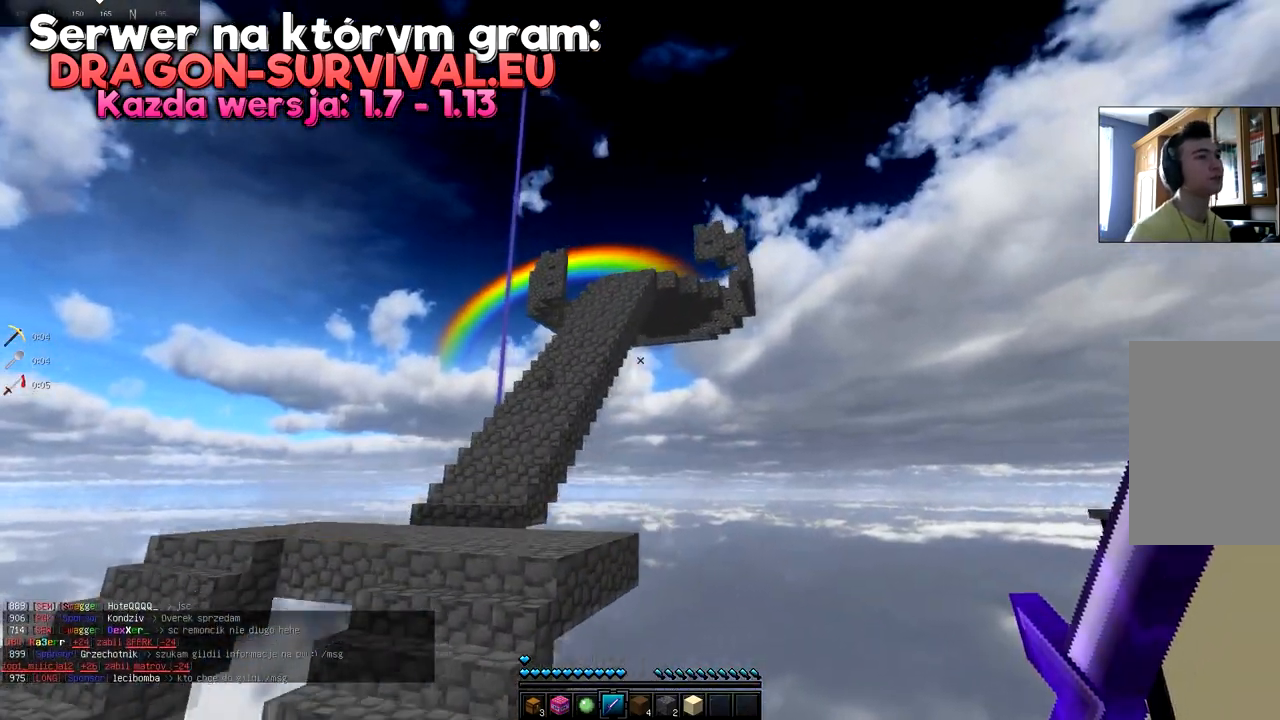
{"keys": ["d", "space", "w"], "mouse": [], "events": []}